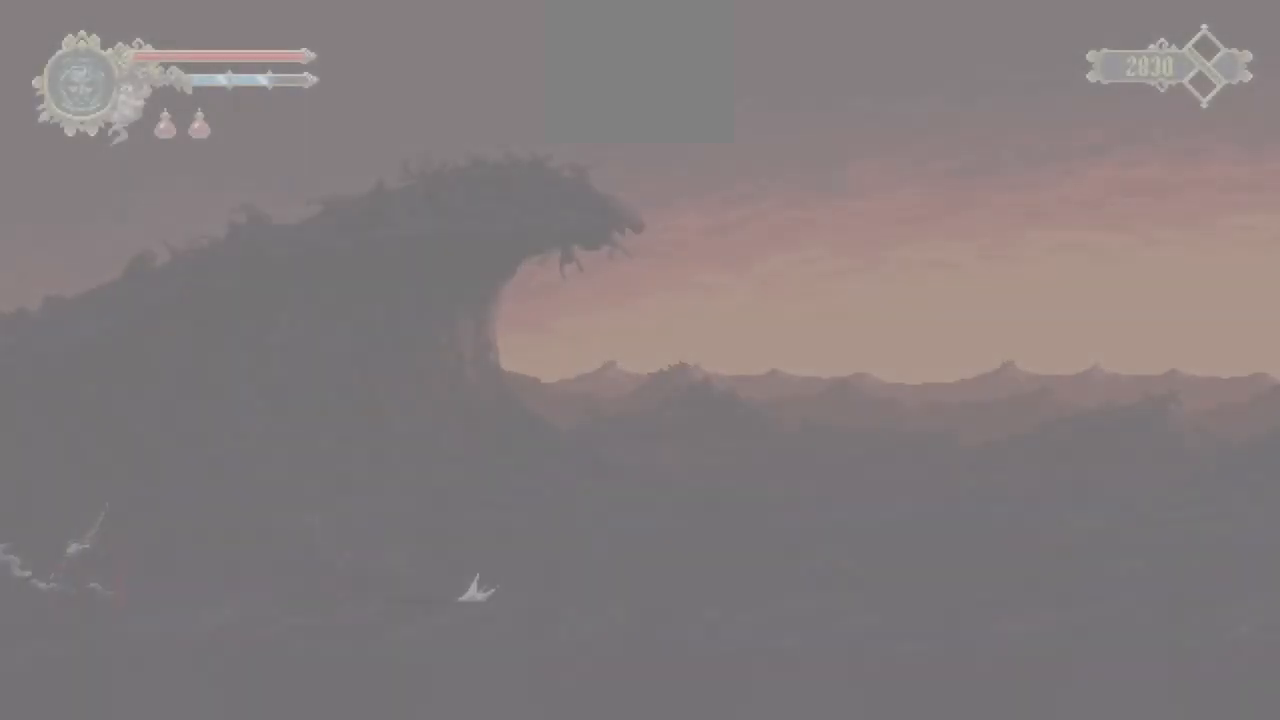
Gameplay with a controller (Xbox layout); each line is a JSON object with the inputs held at the frame after it. "events" lists button and stick changes between this image and that frame as [ms after this image, input, new state], when the widget could be followed in between. Not read: L3 R3.
{"buttons": ["X"], "left_stick": "down-right", "right_stick": "center", "events": [[50, "X", "up"], [117, "X", "down"], [217, "X", "up"], [283, "X", "down"], [350, "X", "up"], [417, "X", "down"]]}
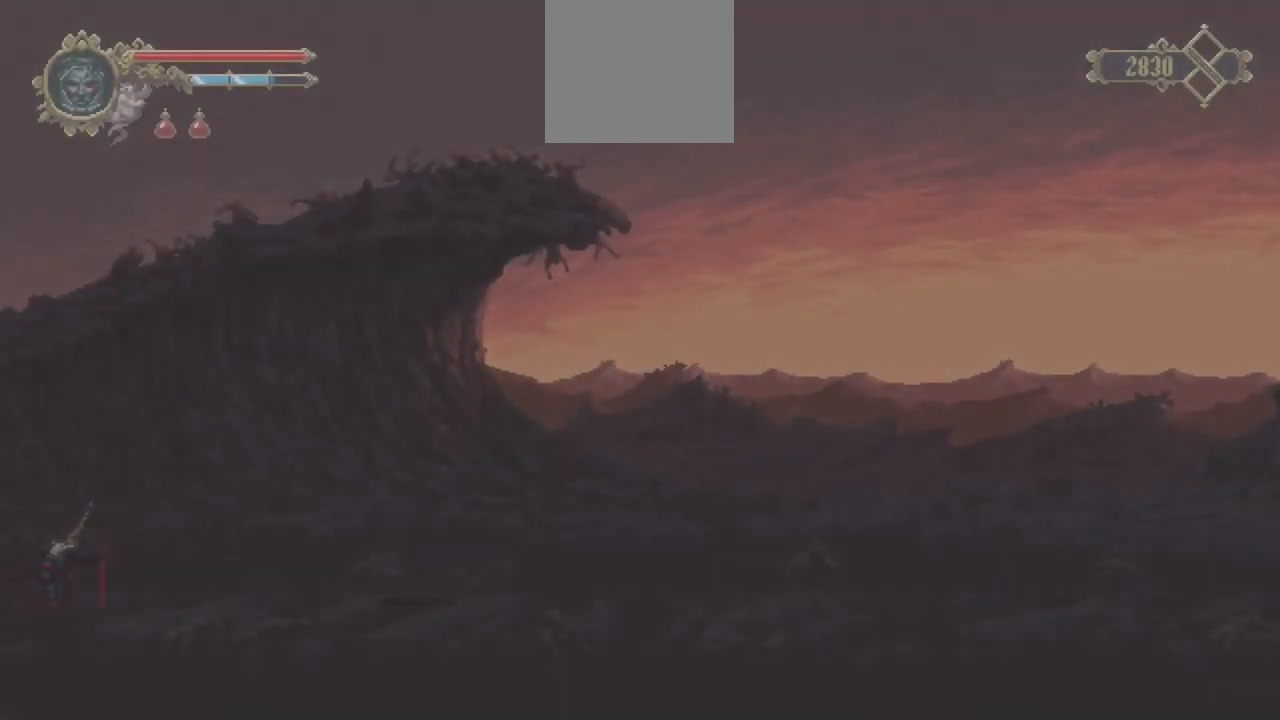
{"buttons": ["X"], "left_stick": "down-right", "right_stick": "center", "events": [[17, "X", "up"], [83, "X", "down"], [150, "X", "up"], [217, "X", "down"], [283, "X", "up"], [350, "X", "down"], [417, "X", "up"], [483, "X", "down"]]}
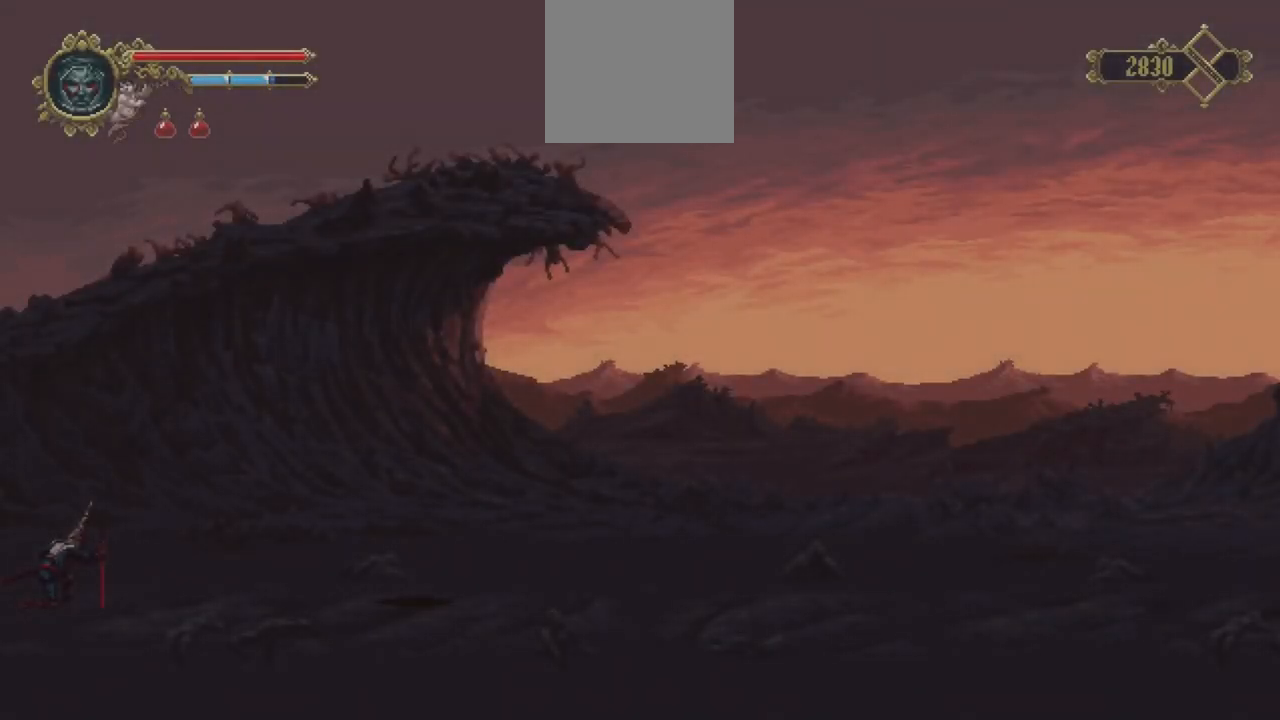
{"buttons": ["X"], "left_stick": "down-right", "right_stick": "center", "events": [[83, "X", "up"], [150, "X", "down"], [217, "X", "up"], [283, "X", "down"], [350, "X", "up"], [450, "X", "down"]]}
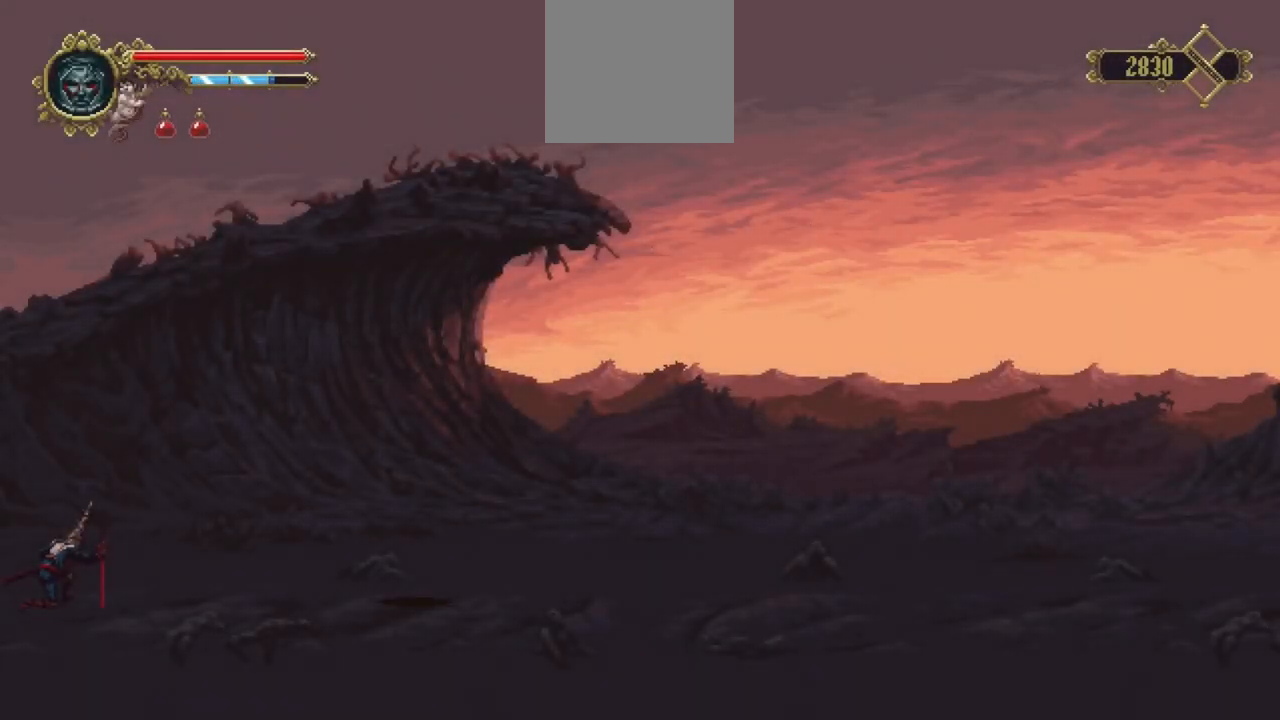
{"buttons": [], "left_stick": "down-right", "right_stick": "center", "events": [[17, "X", "up"], [83, "X", "down"], [150, "X", "up"], [250, "X", "down"], [317, "X", "up"], [383, "X", "down"], [450, "X", "up"]]}
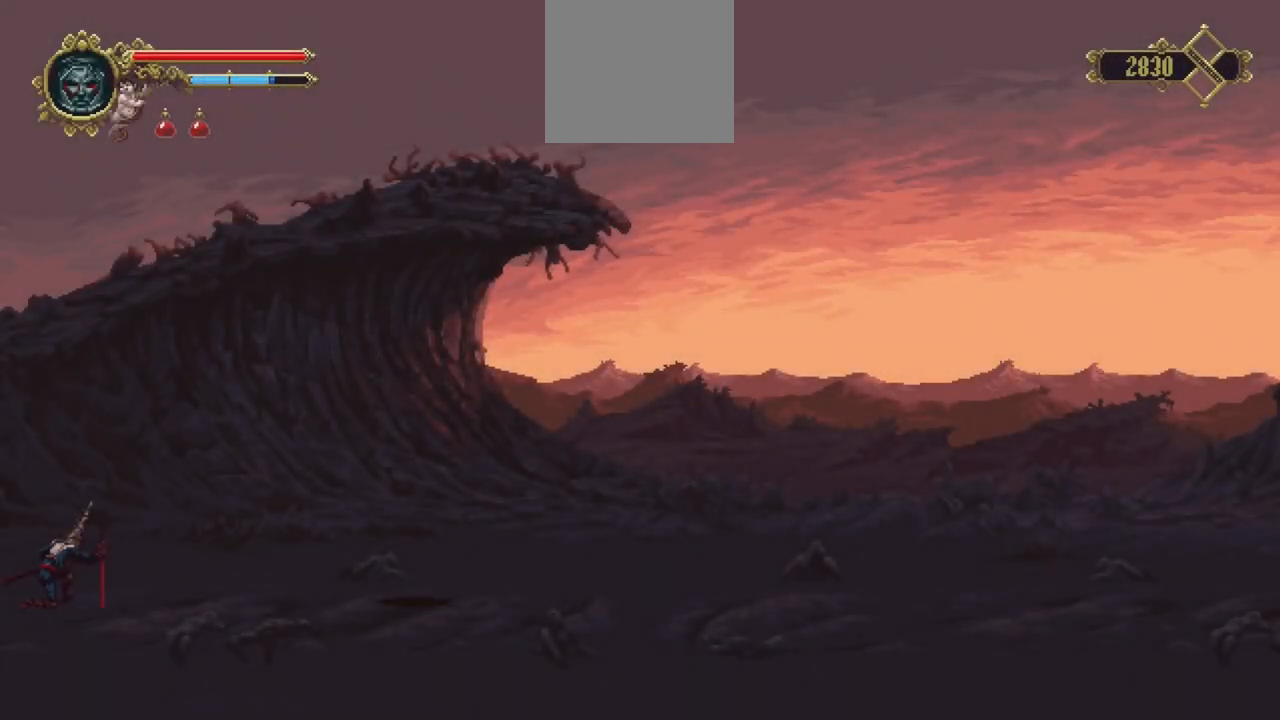
{"buttons": ["X"], "left_stick": "down-right", "right_stick": "center", "events": [[17, "X", "down"], [117, "X", "up"], [183, "X", "down"], [250, "X", "up"], [317, "X", "down"], [383, "X", "up"], [483, "X", "down"]]}